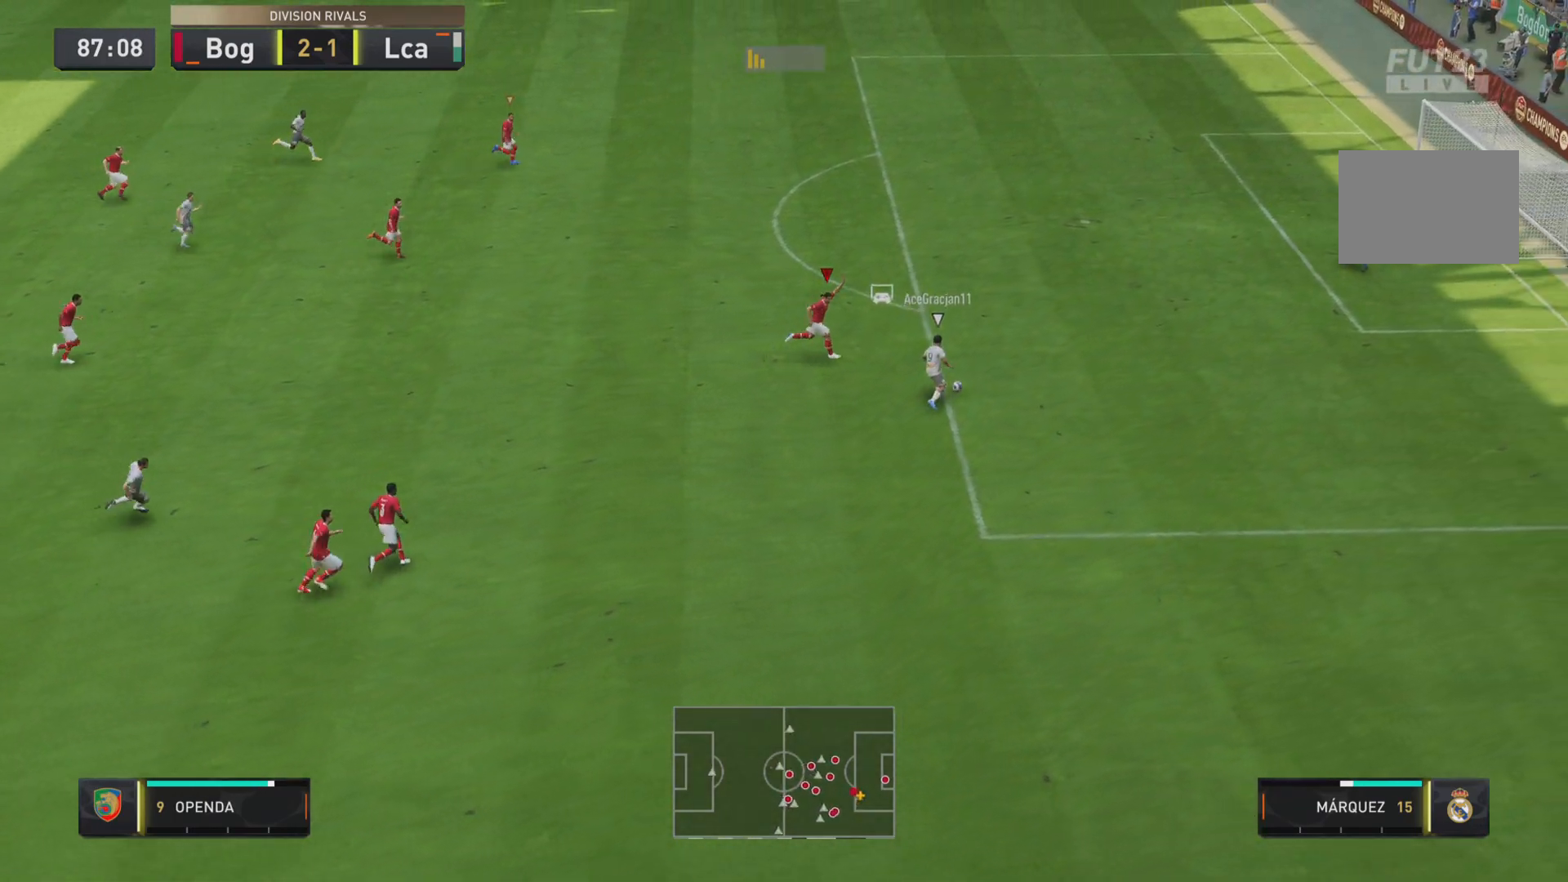
Gameplay with a controller (PlayStation layout); each line is a JSON object with the inputs held at the frame after it. "events" lists button and stick changes between this image and that frame as [ms after this image, input, new state], when the widget could be followed in between. Not read: L3 R3.
{"buttons": ["R1", "R2"], "left_stick": "right", "right_stick": "center", "events": [[100, "left_stick", "right"], [117, "R1", "down"], [234, "R2", "down"]]}
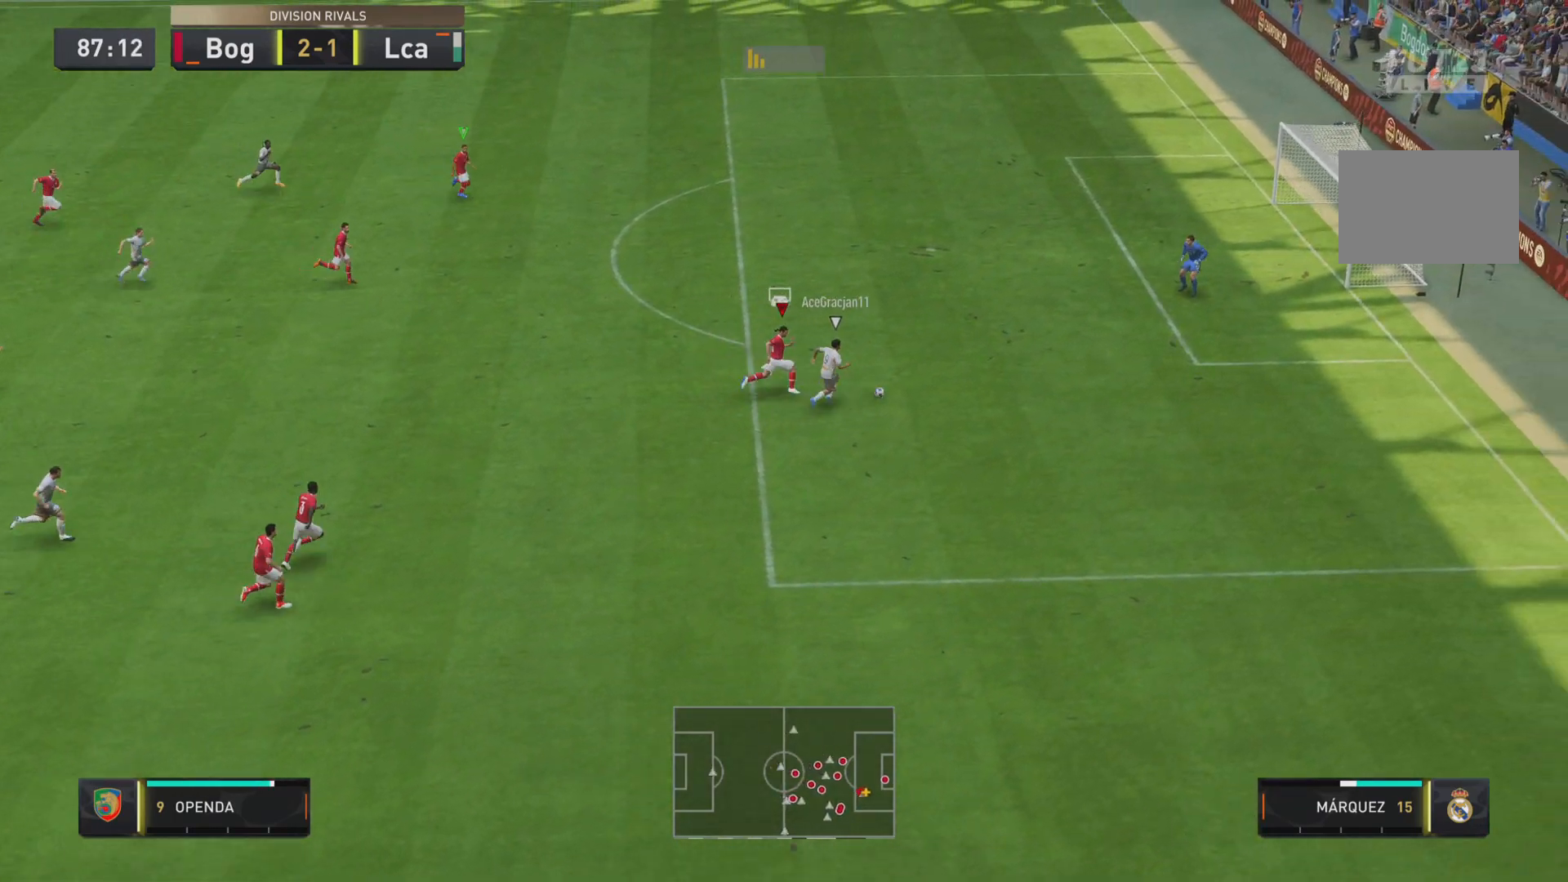
{"buttons": ["R1", "R2"], "left_stick": "right", "right_stick": "center", "events": [[216, "CROSS", "down"], [417, "CROSS", "up"]]}
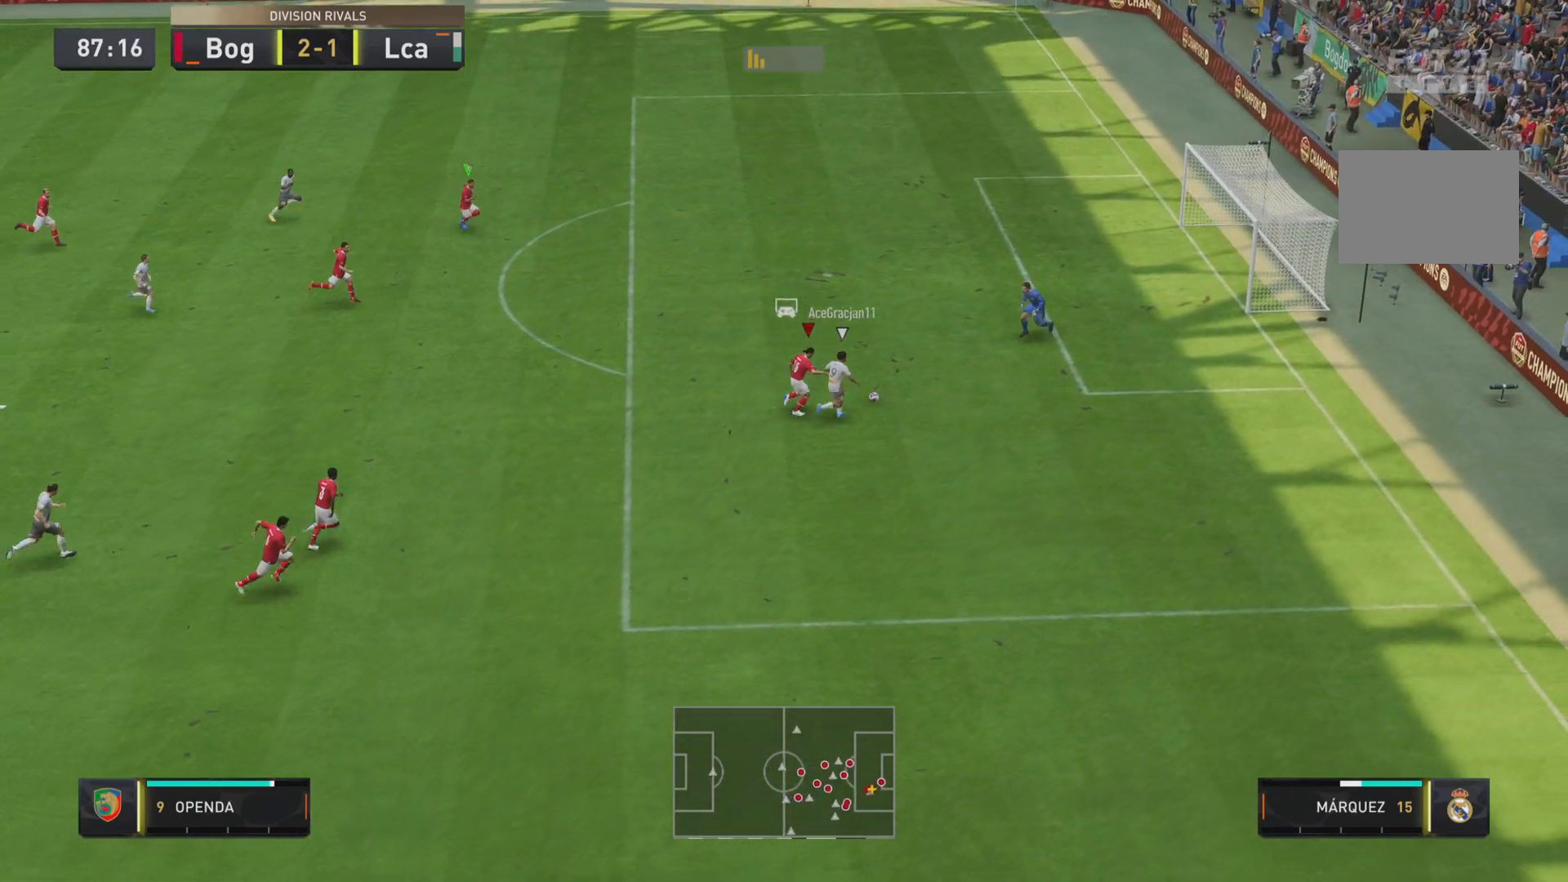
{"buttons": ["TRIANGLE", "R1", "R2"], "left_stick": "center", "right_stick": "center", "events": [[267, "TRIANGLE", "down"], [317, "R1", "up"], [400, "R1", "down"], [467, "left_stick", "center"]]}
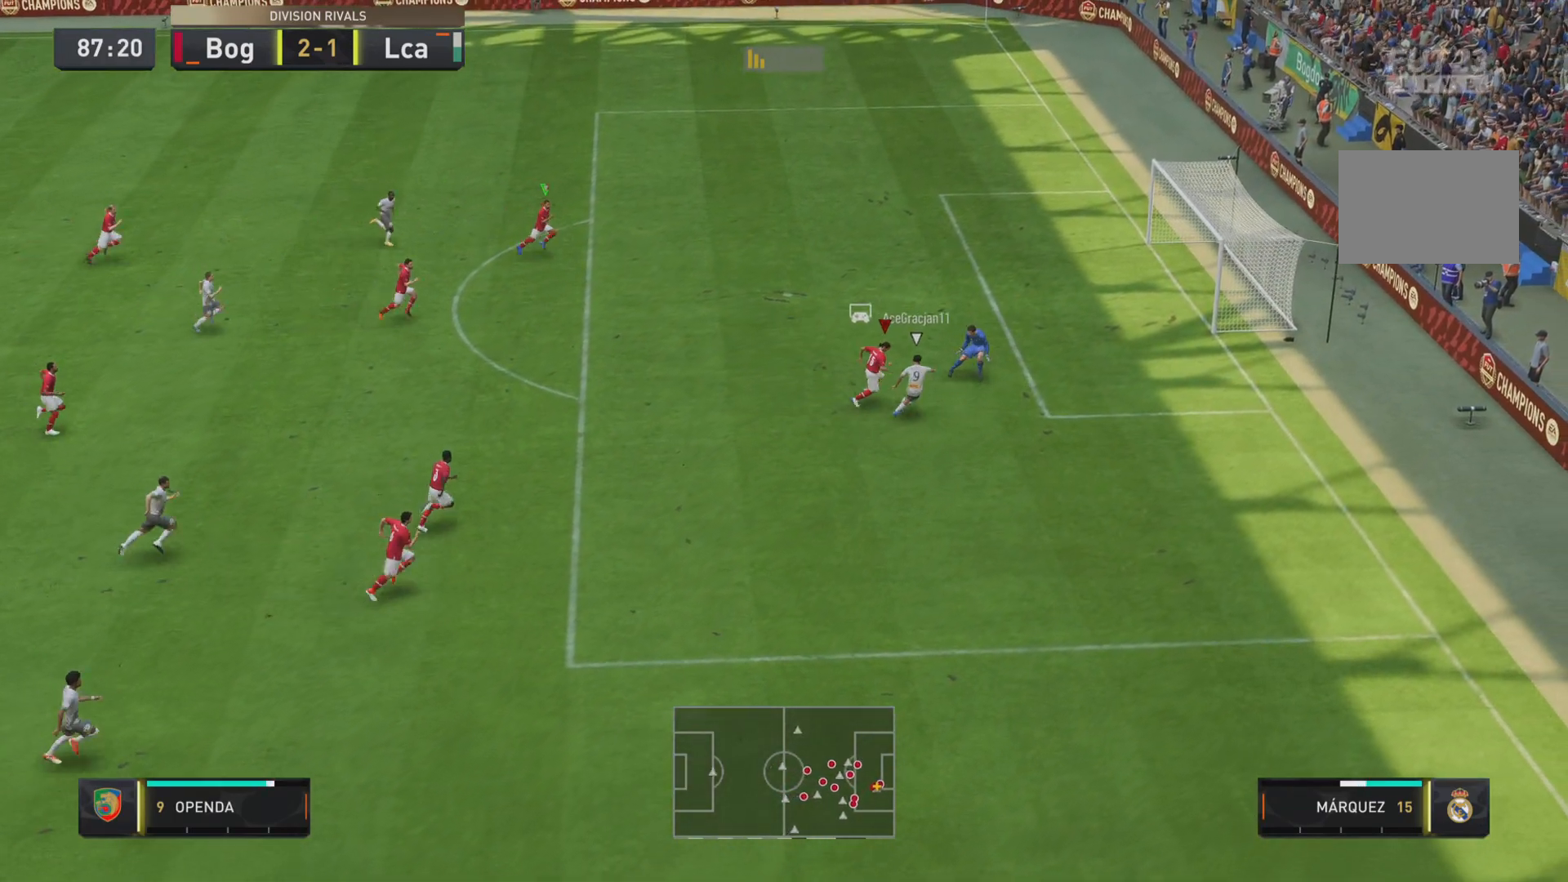
{"buttons": ["R1", "R2"], "left_stick": "center", "right_stick": "center", "events": [[33, "TRIANGLE", "up"], [133, "R1", "up"], [150, "R2", "up"], [233, "R1", "down"], [266, "R2", "down"]]}
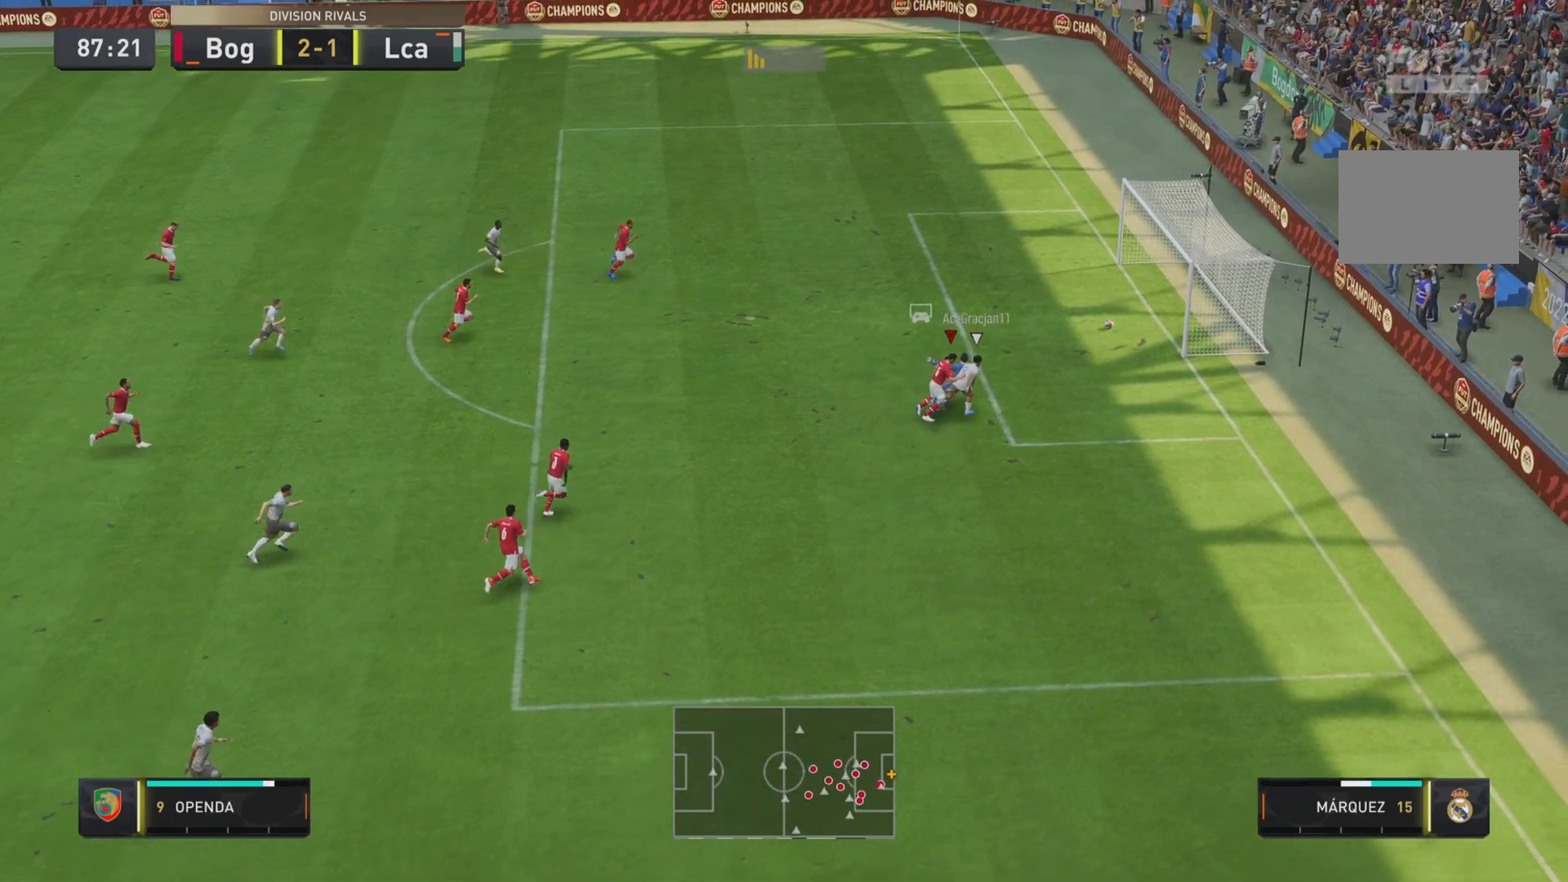
{"buttons": [], "left_stick": "center", "right_stick": "center", "events": [[67, "R1", "up"], [83, "R2", "up"]]}
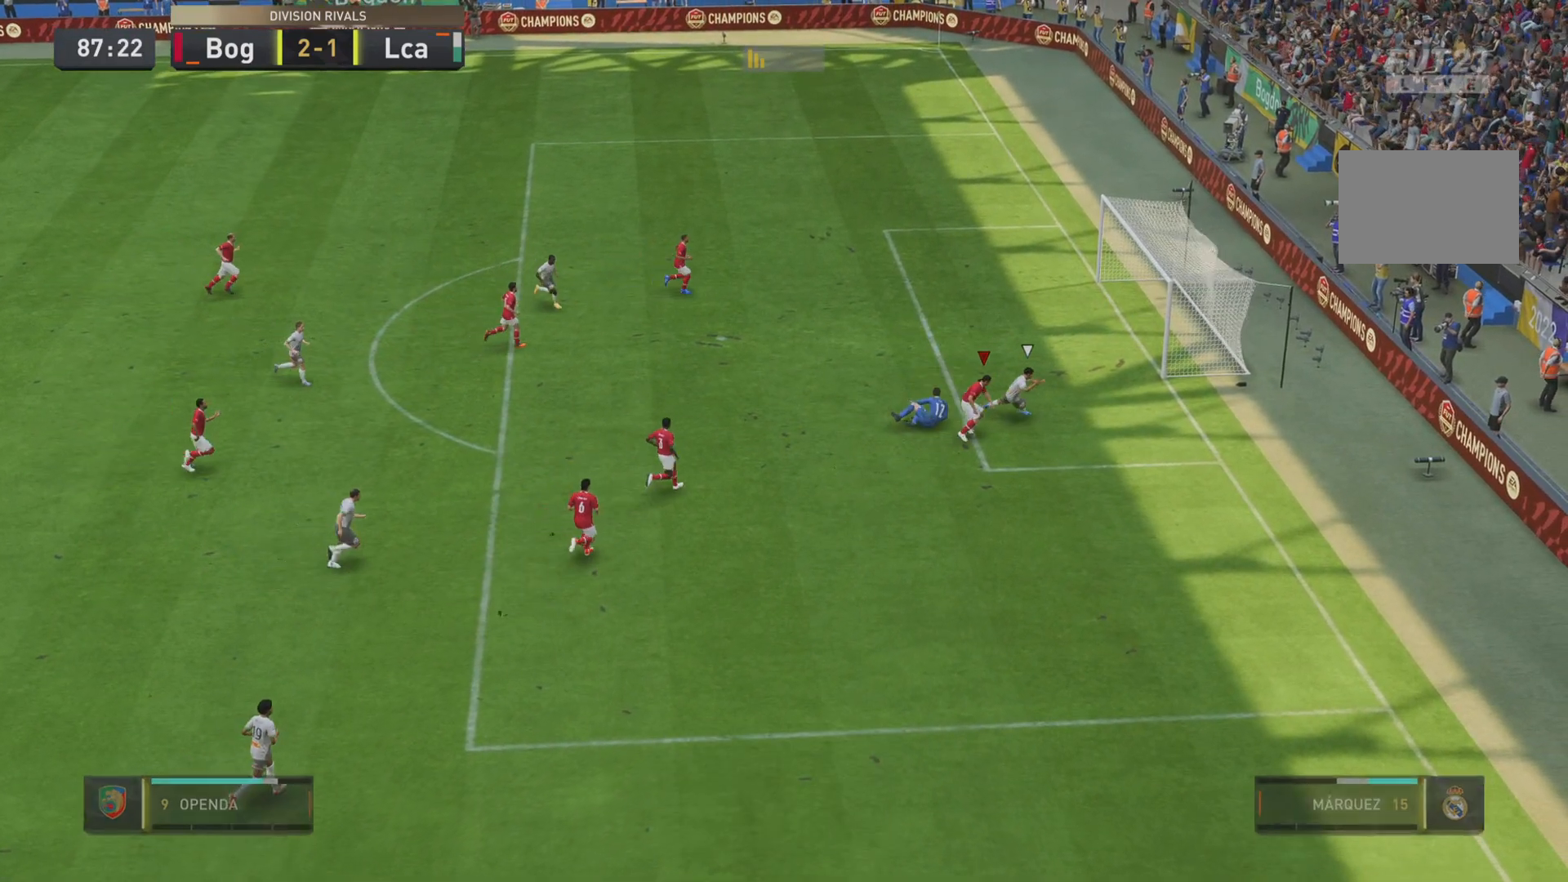
{"buttons": [], "left_stick": "center", "right_stick": "center", "events": [[316, "right_stick", "left"], [450, "right_stick", "center"]]}
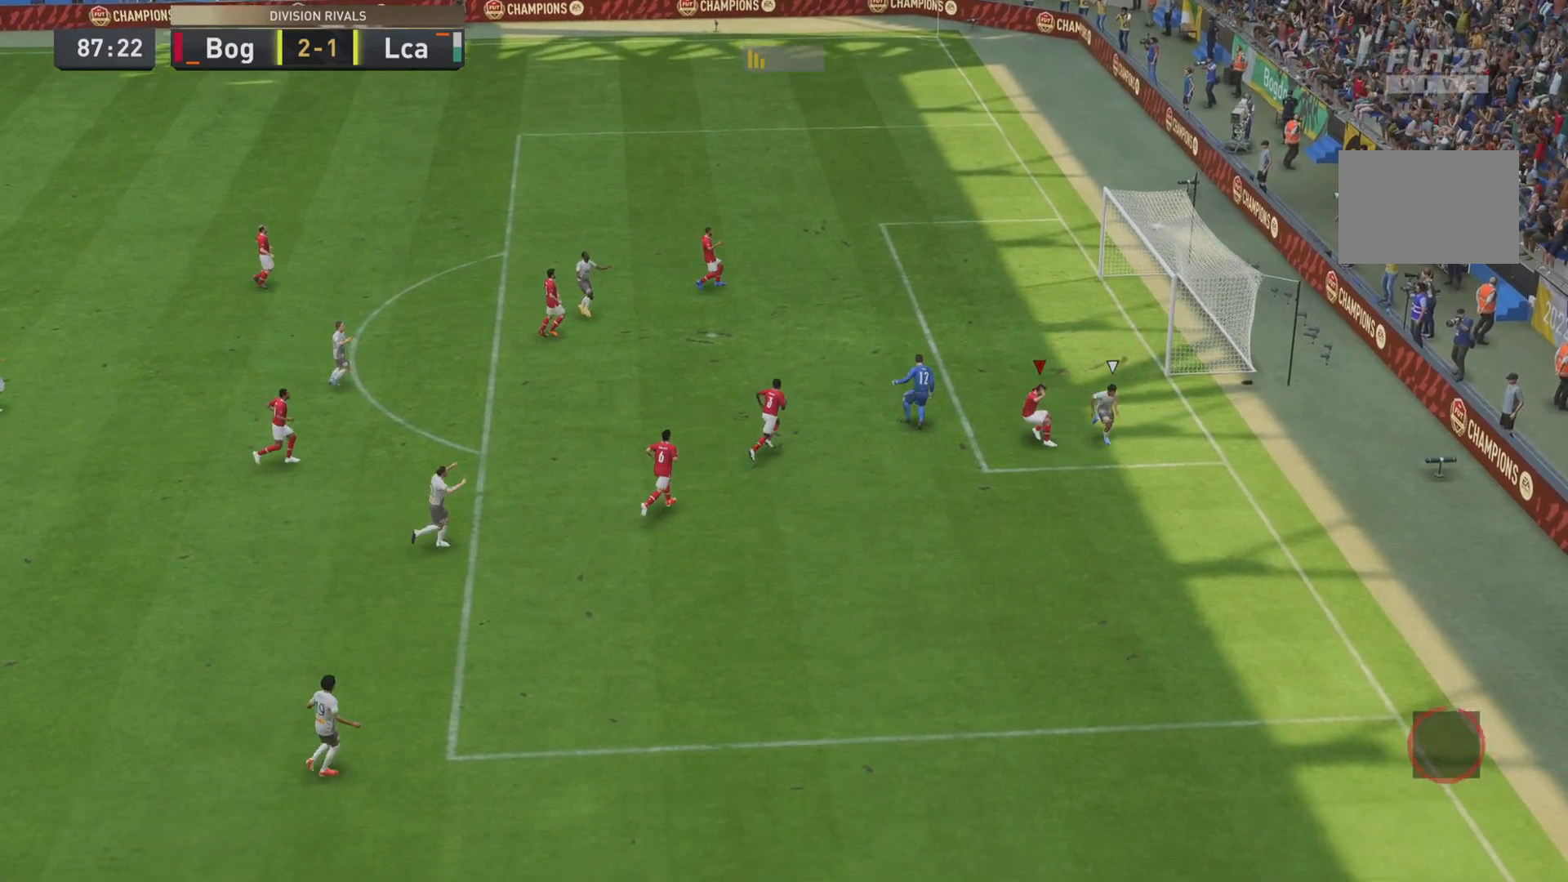
{"buttons": [], "left_stick": "center", "right_stick": "center", "events": []}
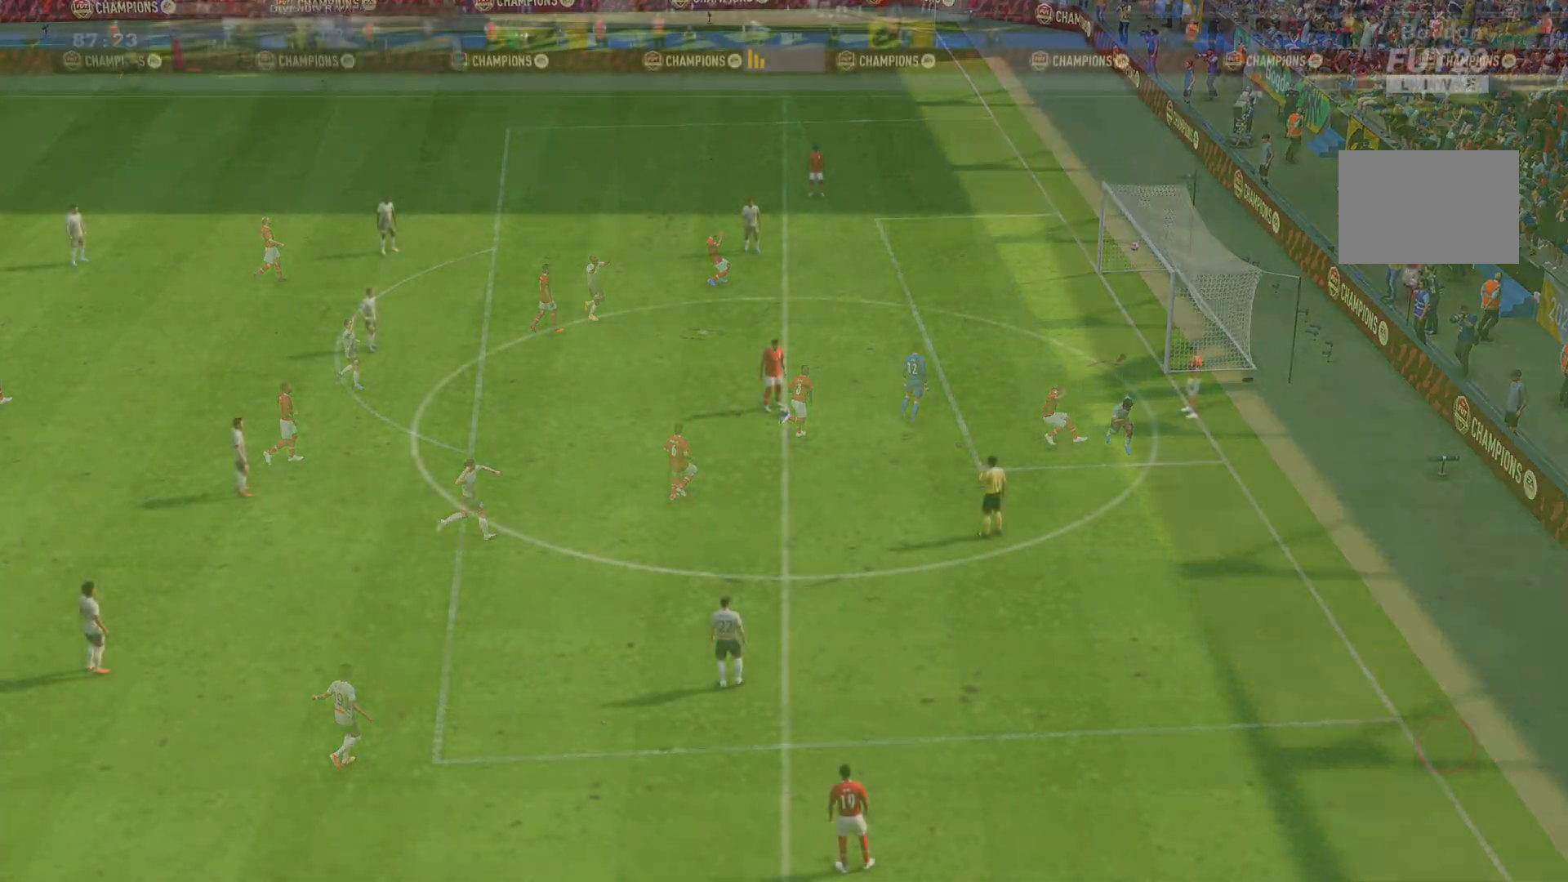
{"buttons": ["R2"], "left_stick": "center", "right_stick": "center", "events": [[150, "R2", "down"]]}
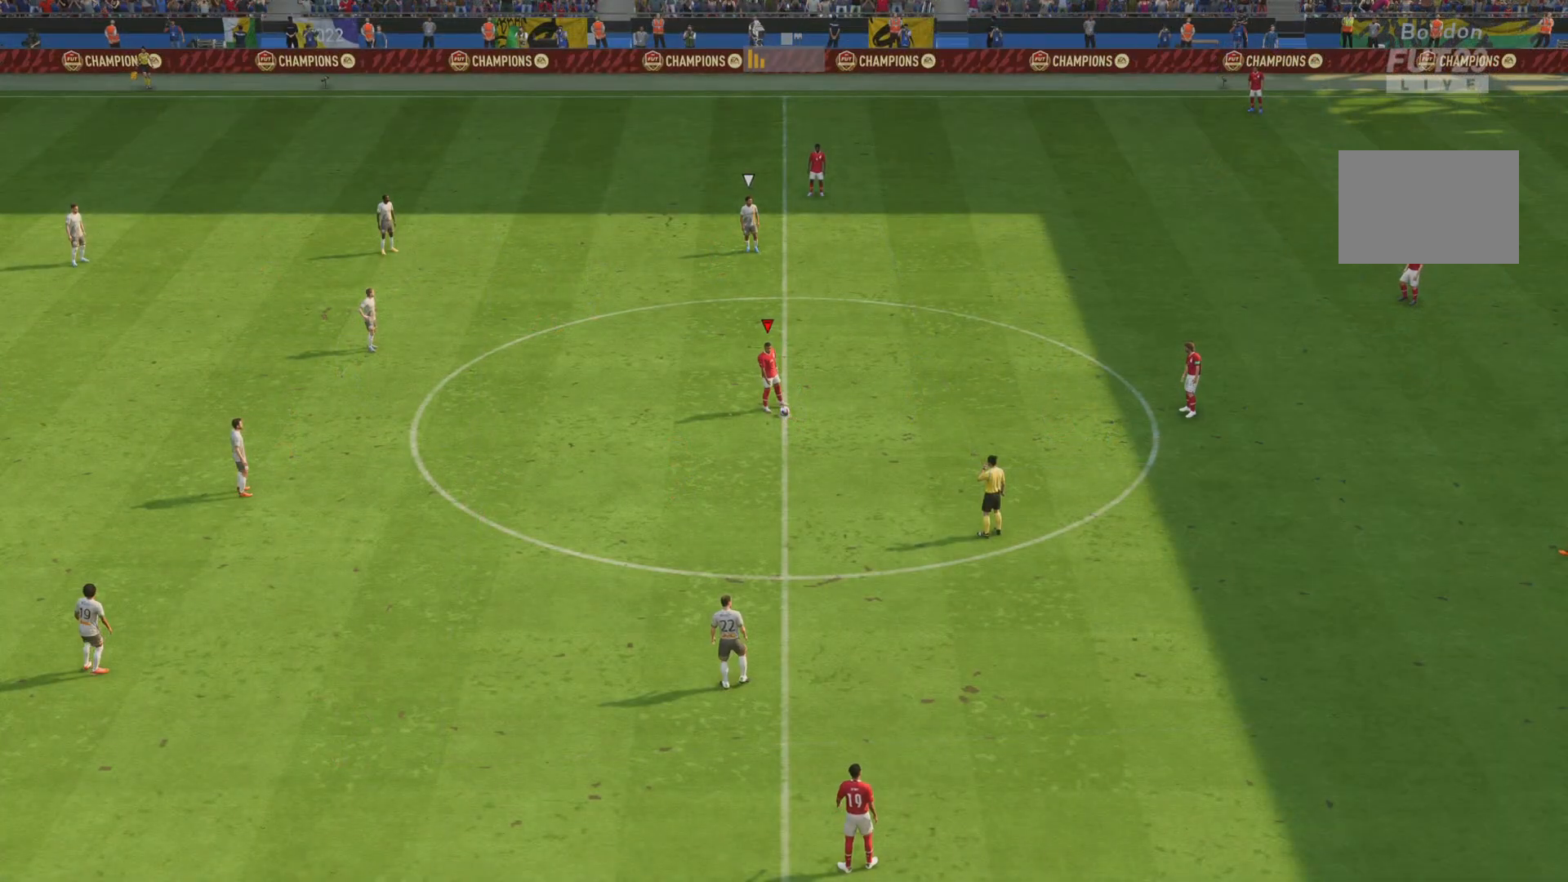
{"buttons": [], "left_stick": "right", "right_stick": "center", "events": [[167, "R2", "up"], [200, "left_stick", "right"], [234, "CROSS", "down"], [300, "CROSS", "up"], [400, "CROSS", "down"], [484, "CROSS", "up"]]}
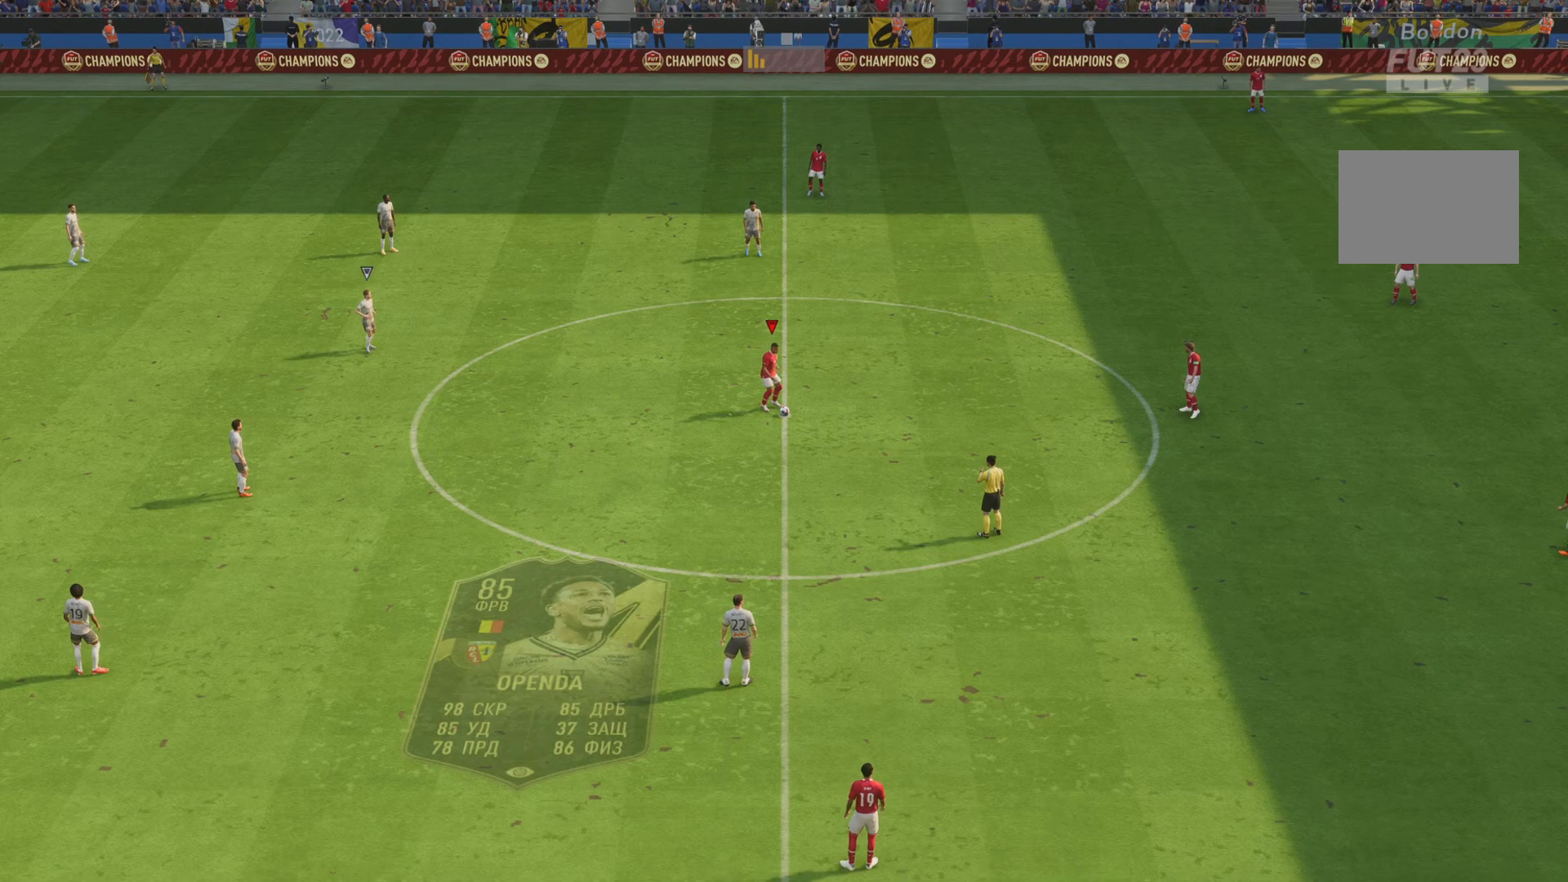
{"buttons": [], "left_stick": "center", "right_stick": "center", "events": [[16, "left_stick", "center"]]}
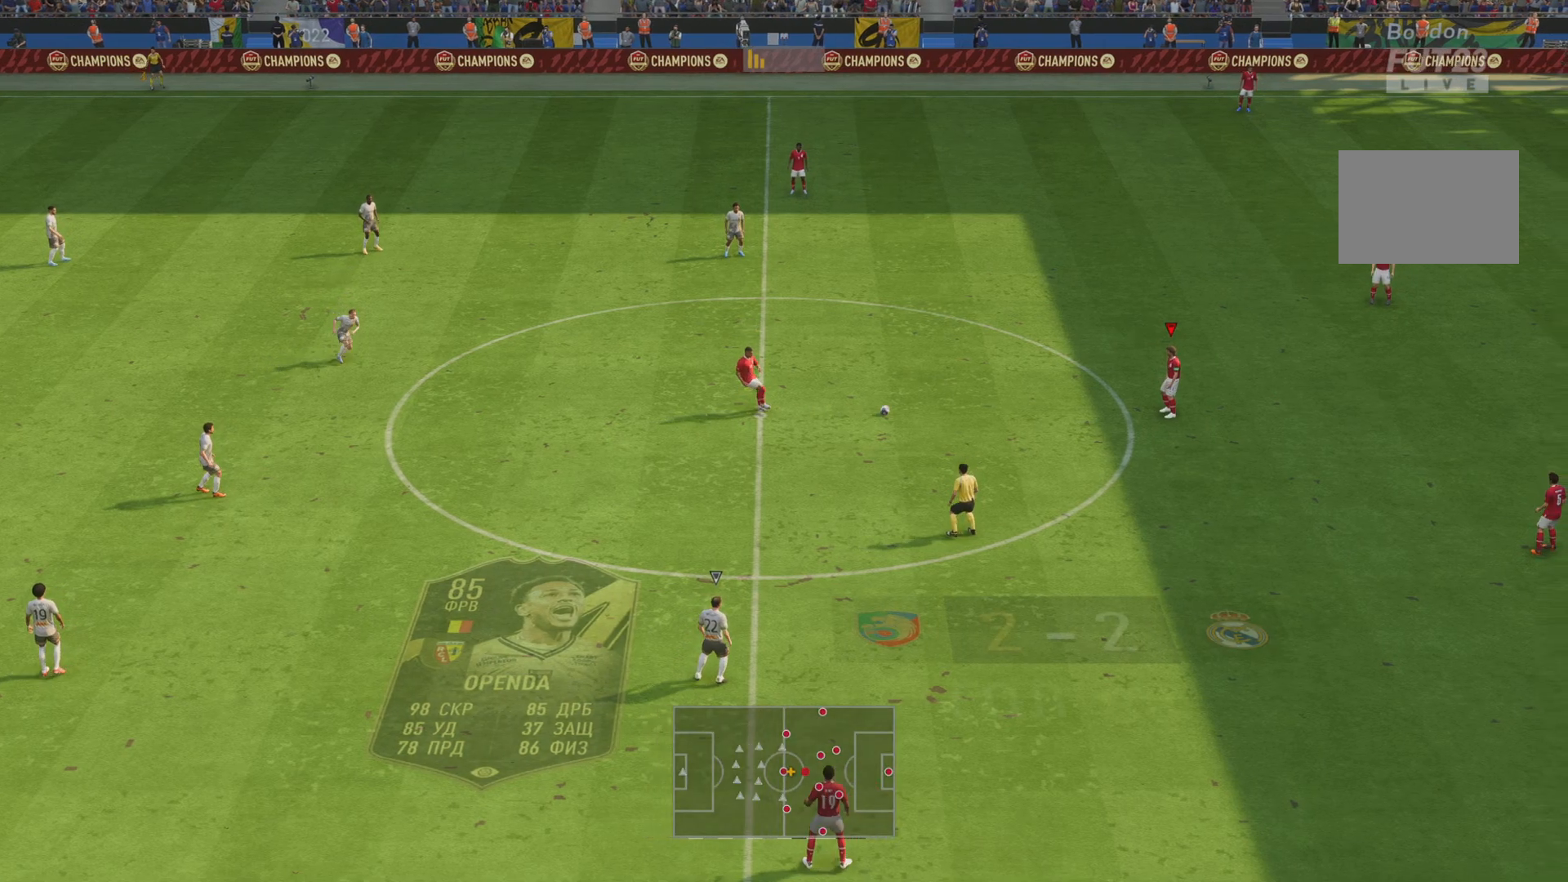
{"buttons": [], "left_stick": "down-left", "right_stick": "center", "events": [[83, "left_stick", "down-left"], [300, "L2", "down"], [484, "L2", "up"]]}
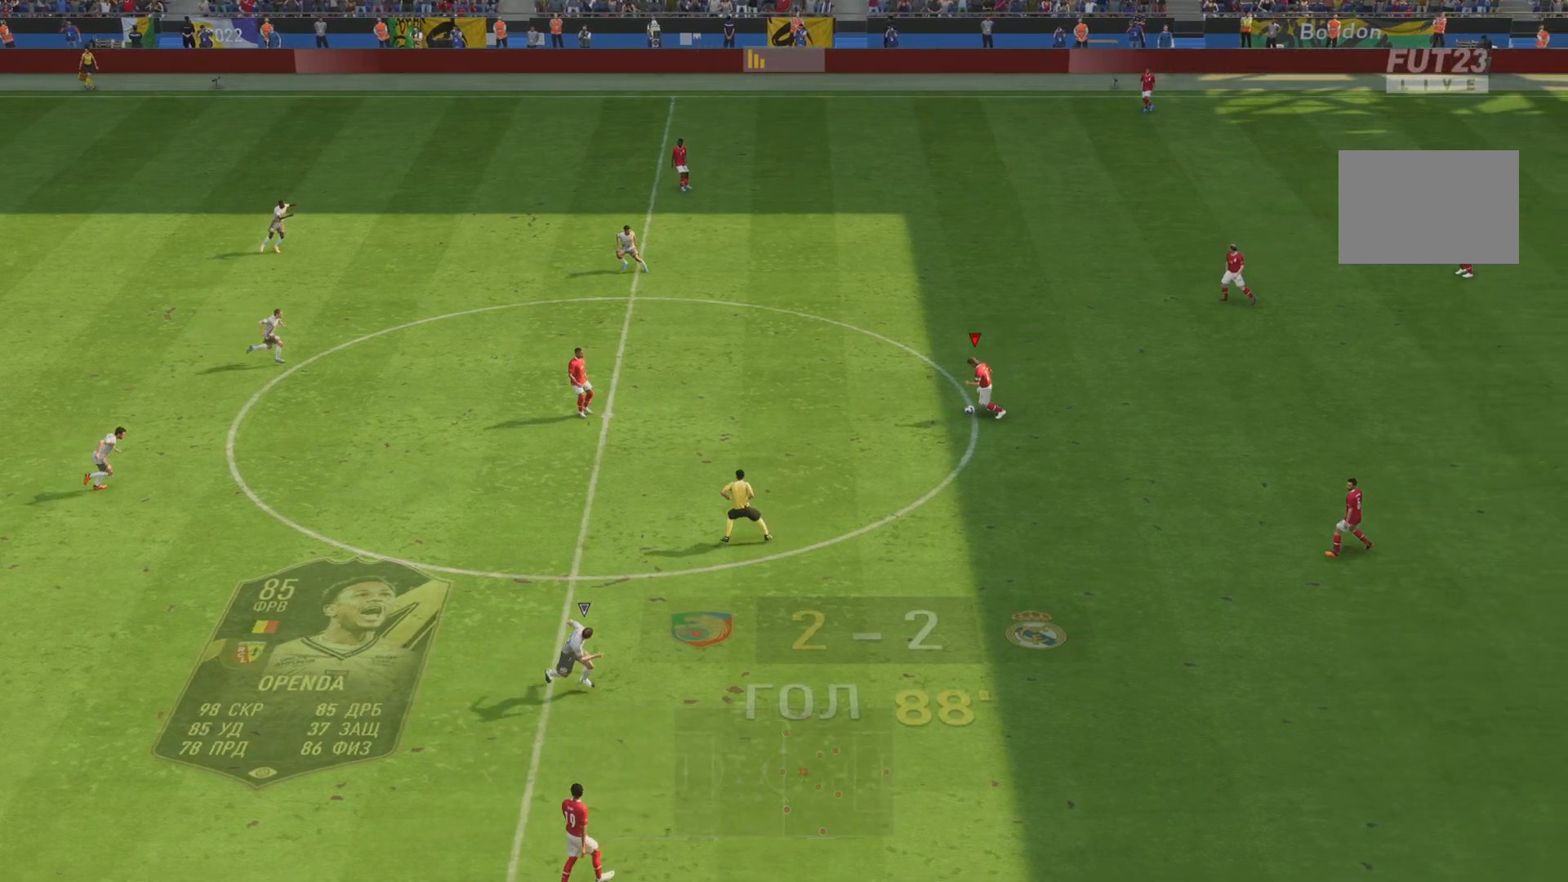
{"buttons": ["R1"], "left_stick": "down-left", "right_stick": "center", "events": [[50, "R1", "down"]]}
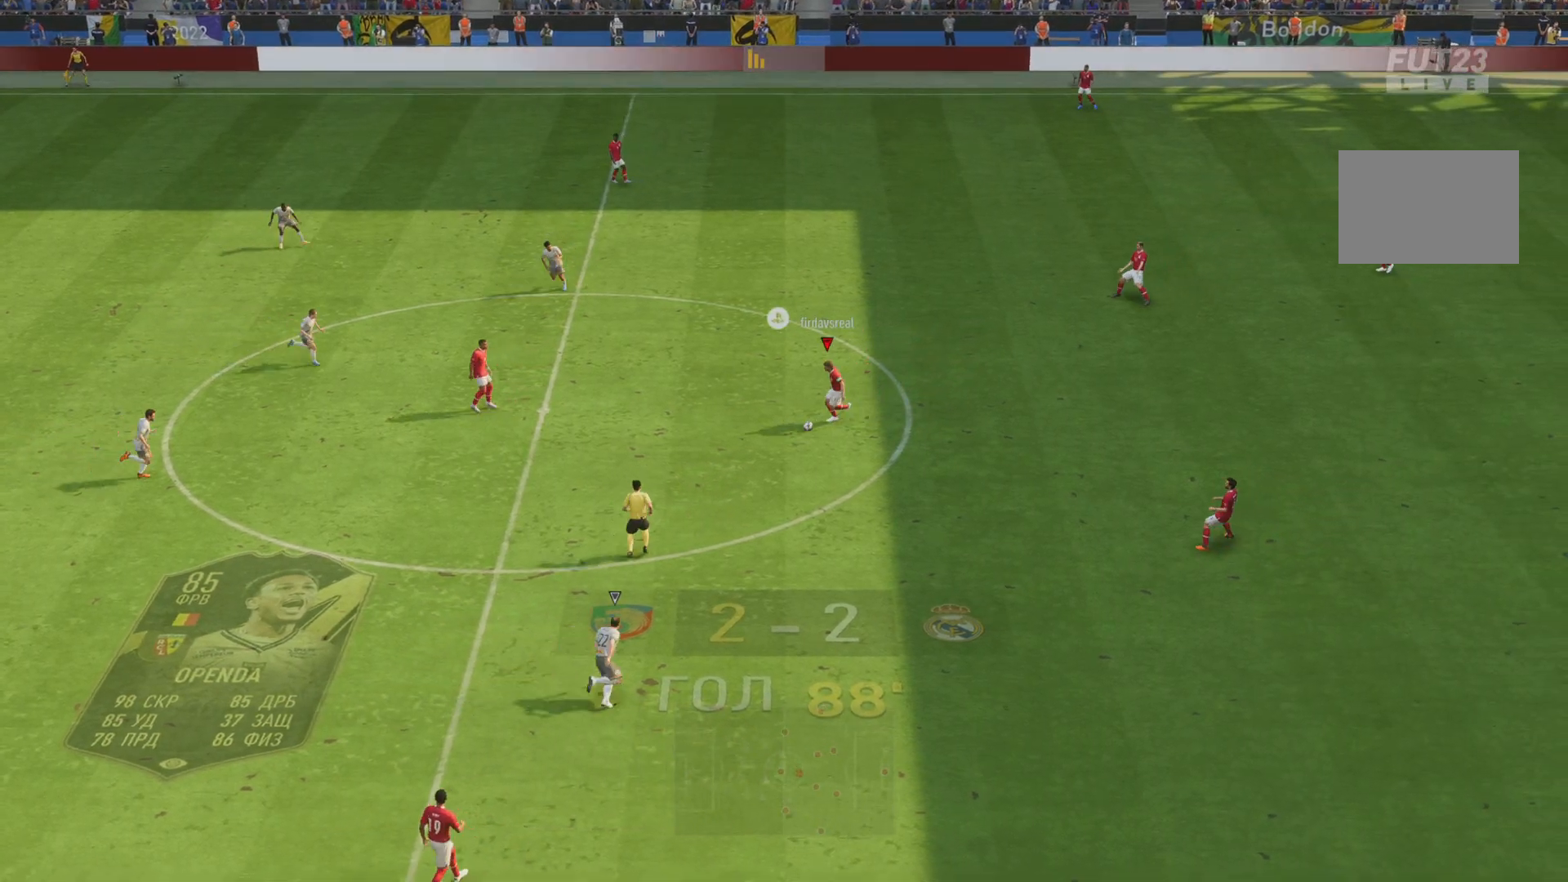
{"buttons": ["R1"], "left_stick": "down-left", "right_stick": "center", "events": []}
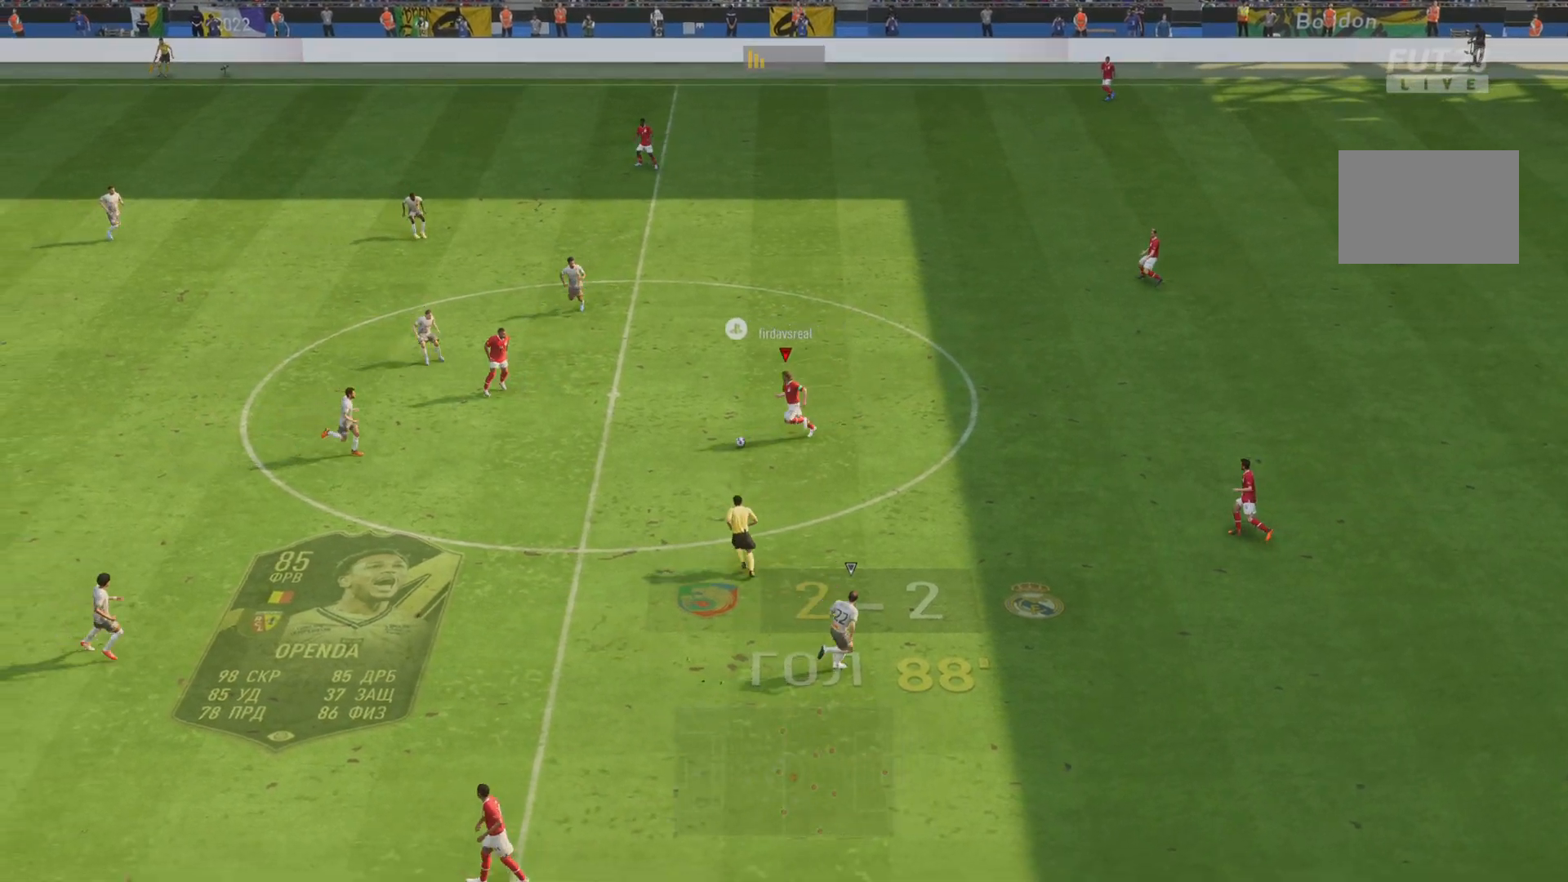
{"buttons": [], "left_stick": "down", "right_stick": "center", "events": [[350, "CROSS", "down"], [350, "R1", "up"], [350, "left_stick", "down"], [500, "CROSS", "up"]]}